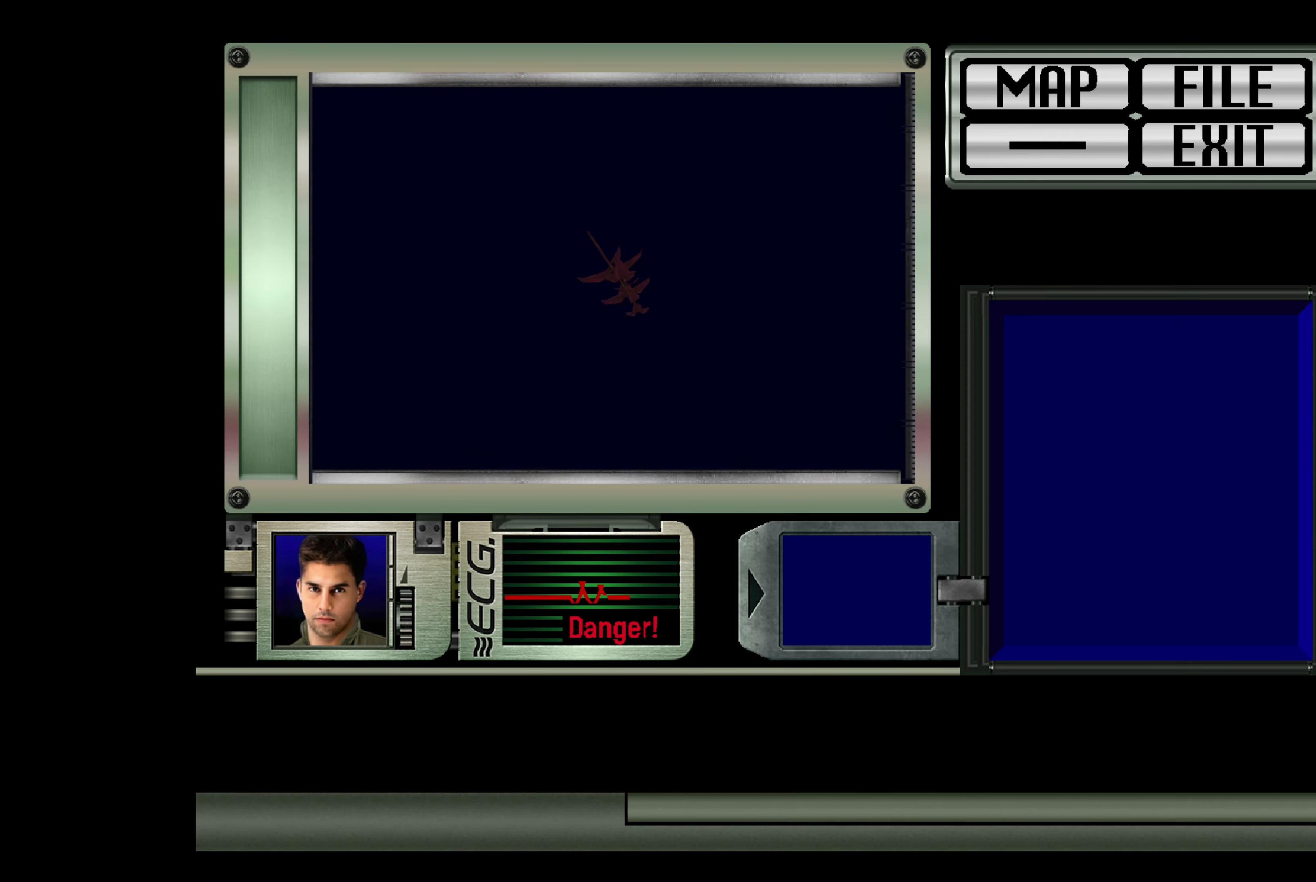
Gameplay with a controller (PlayStation layout); each line is a JSON object with the inputs held at the frame after it. "events" lists button and stick changes between this image and that frame as [ms after this image, input, new state], when the widget could be followed in between. Not read: L3 R2 R3.
{"buttons": [], "left_stick": "center", "right_stick": "center", "events": []}
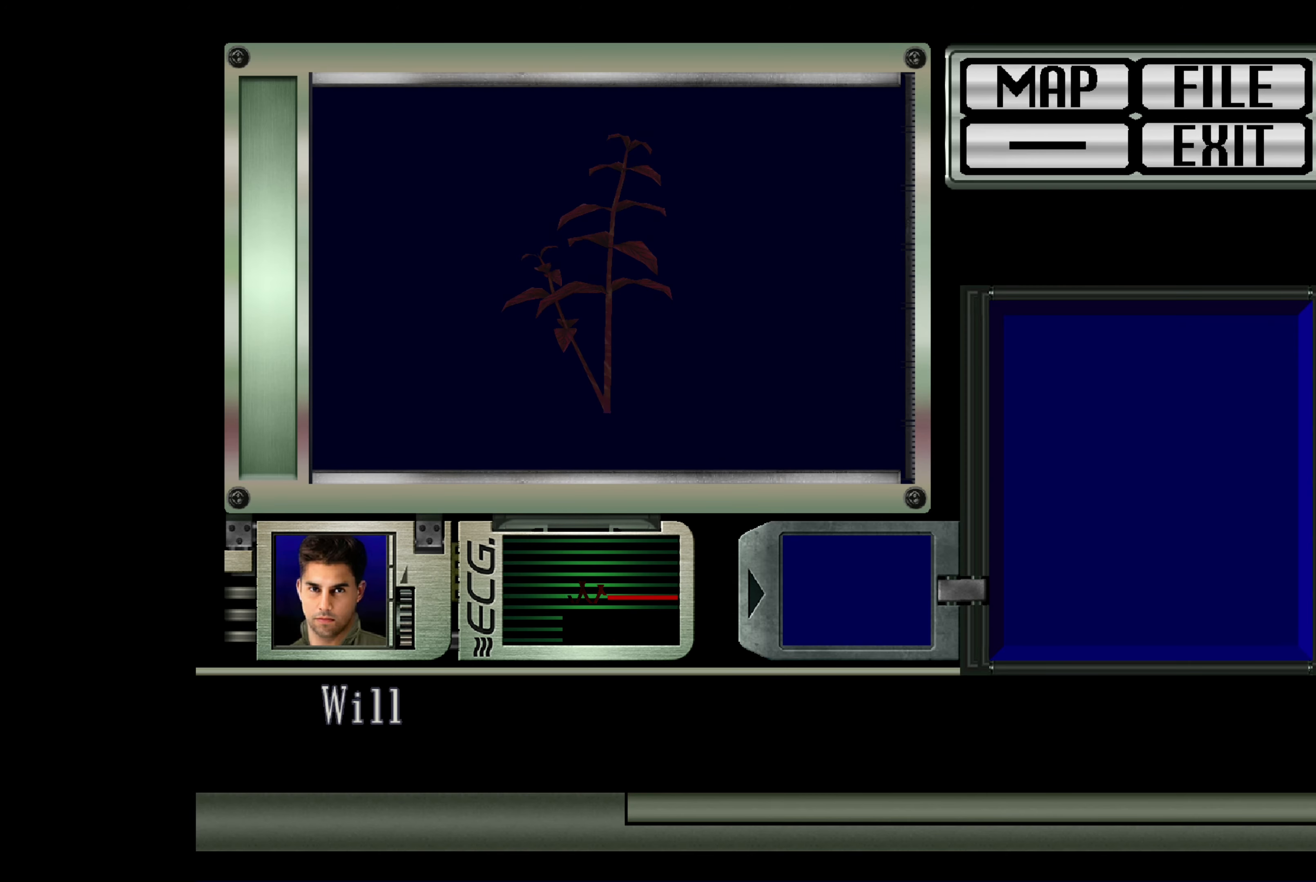
{"buttons": [], "left_stick": "center", "right_stick": "center", "events": [[217, "CROSS", "down"], [400, "CROSS", "up"]]}
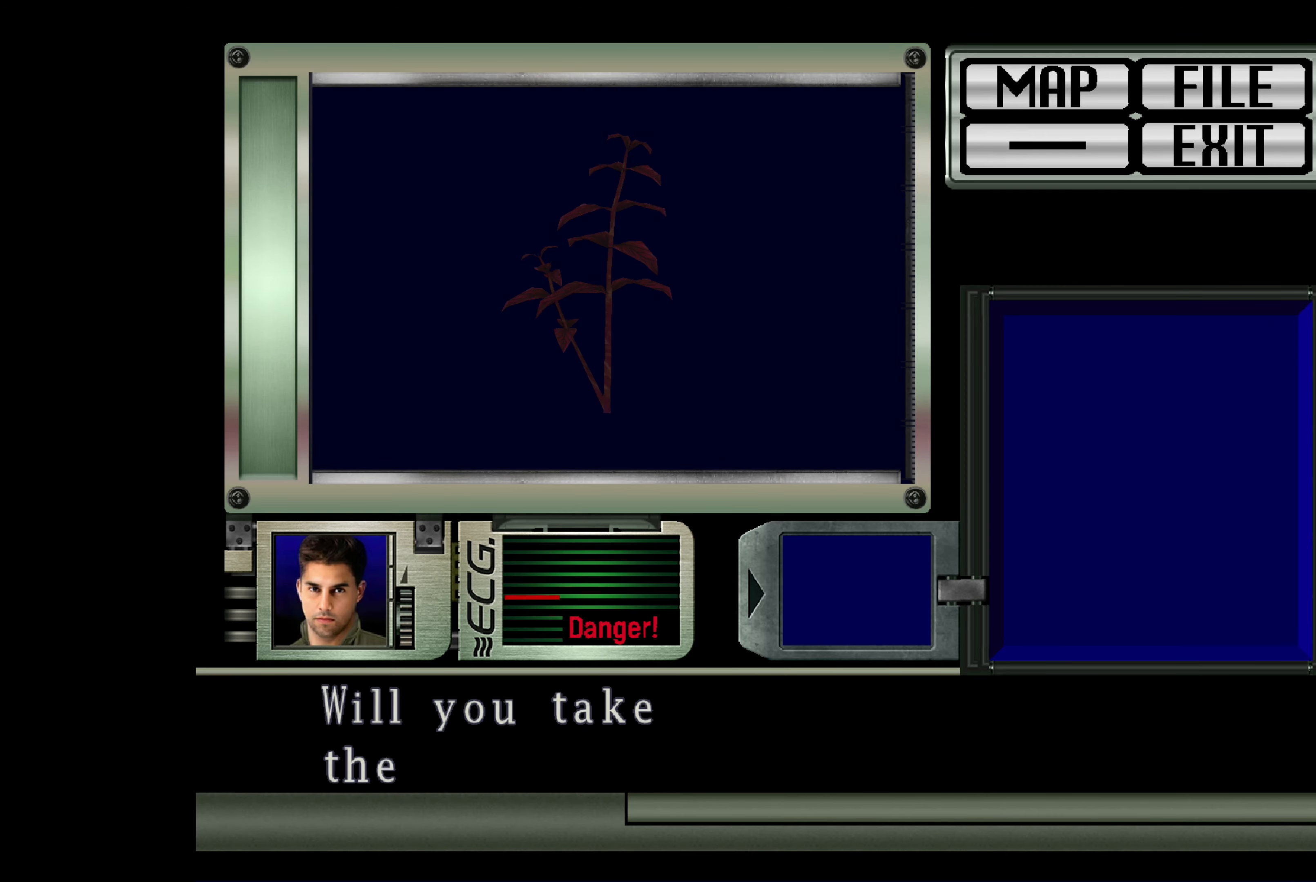
{"buttons": [], "left_stick": "center", "right_stick": "center", "events": []}
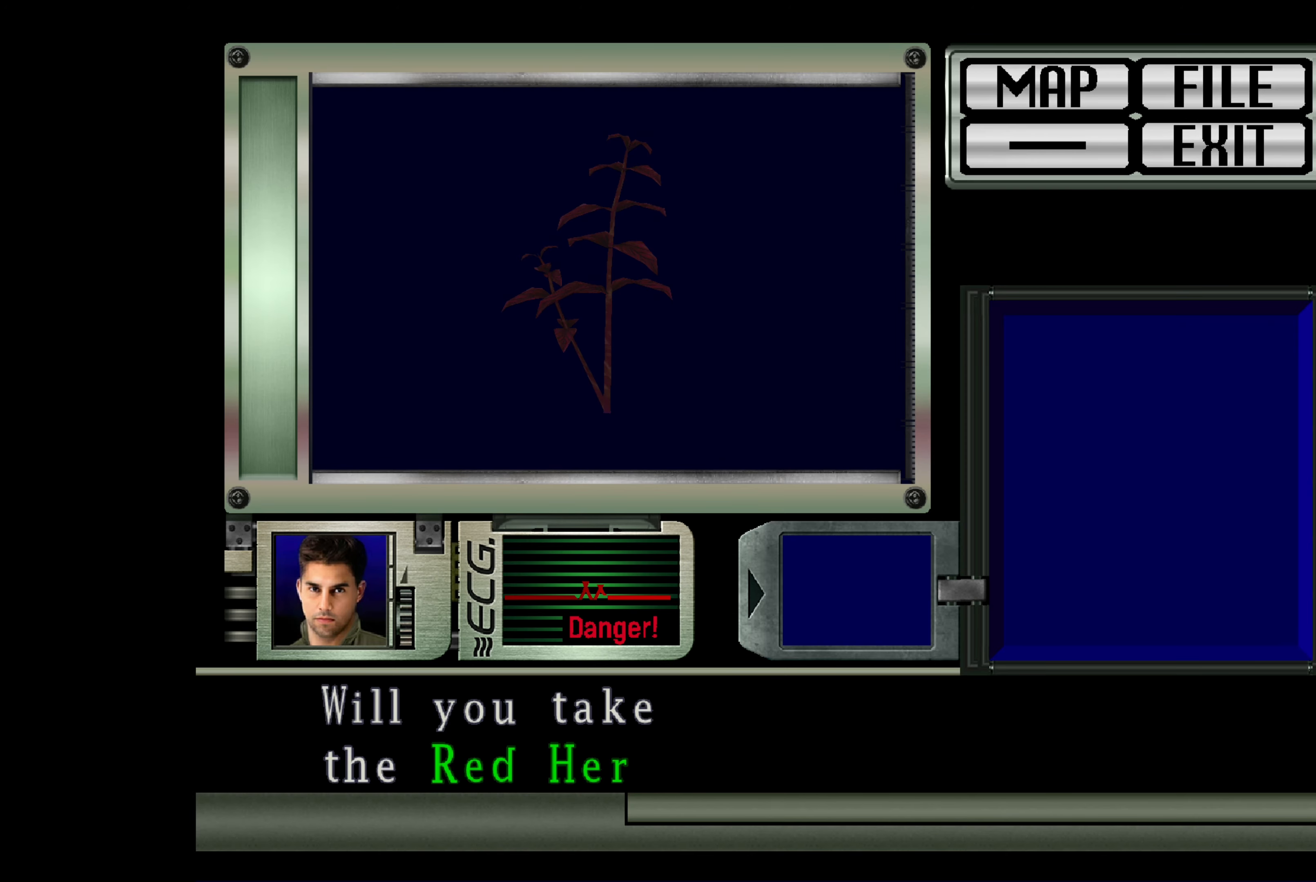
{"buttons": ["CROSS"], "left_stick": "center", "right_stick": "center", "events": [[433, "CROSS", "down"]]}
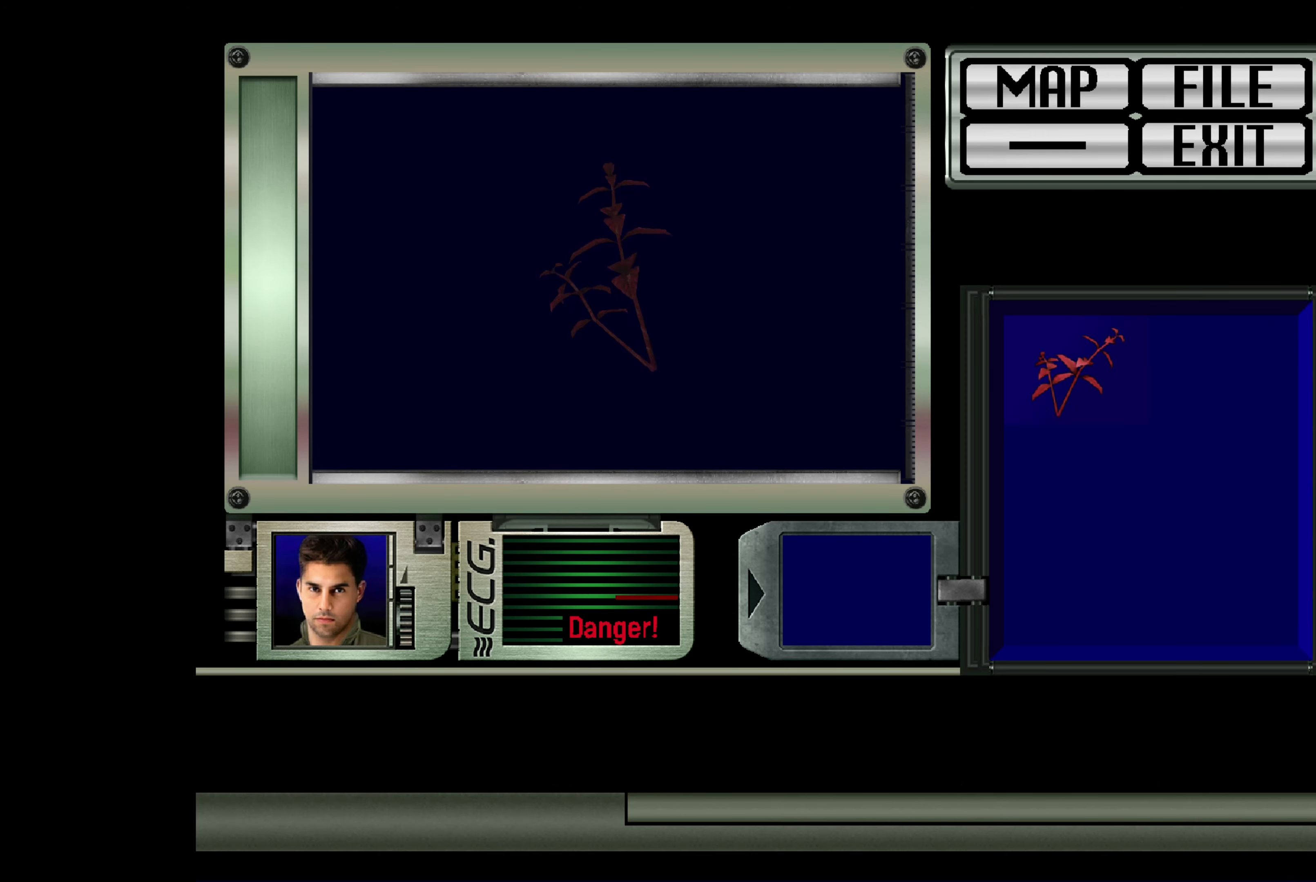
{"buttons": ["CIRCLE"], "left_stick": "center", "right_stick": "center", "events": [[133, "CROSS", "up"], [500, "CIRCLE", "down"]]}
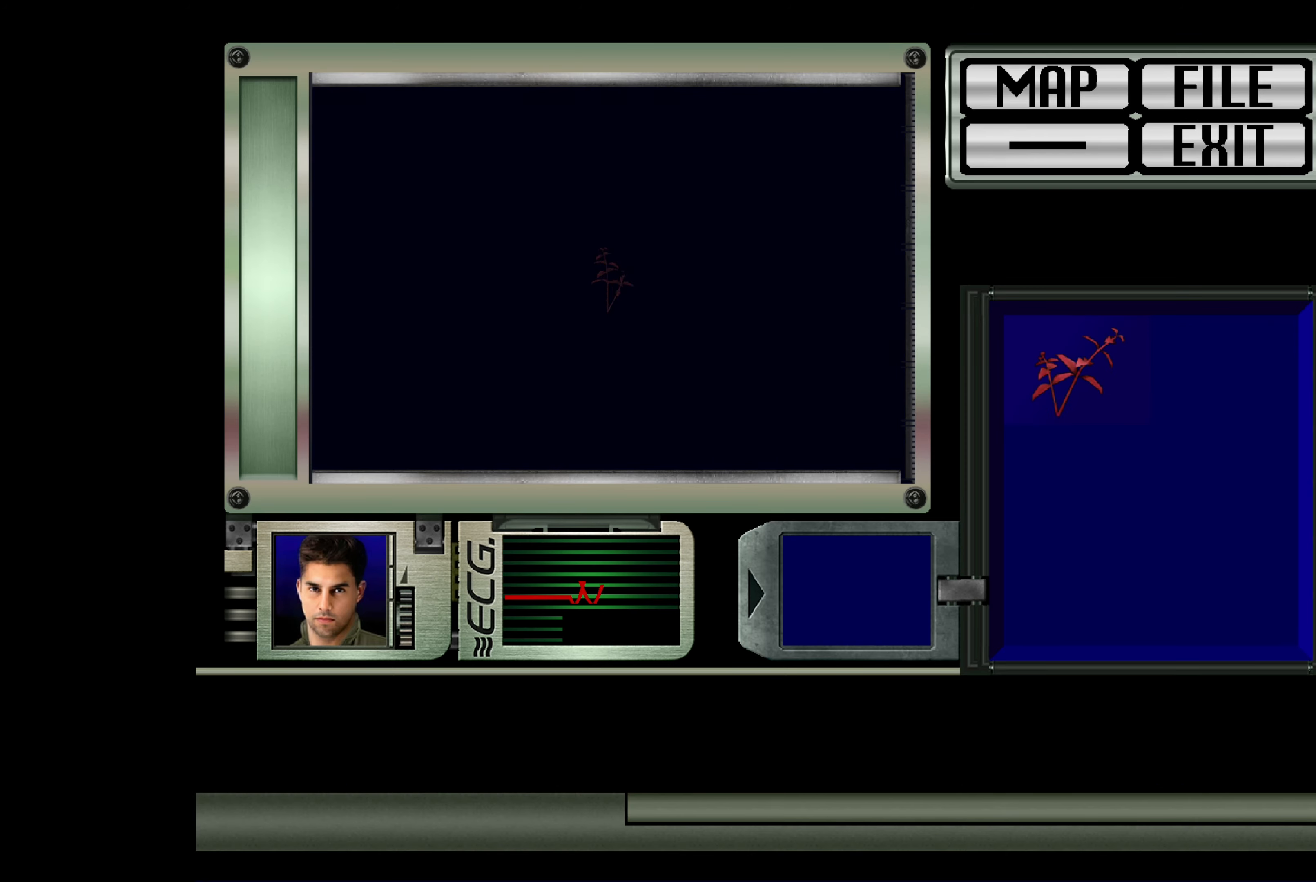
{"buttons": [], "left_stick": "center", "right_stick": "center", "events": [[167, "CIRCLE", "up"]]}
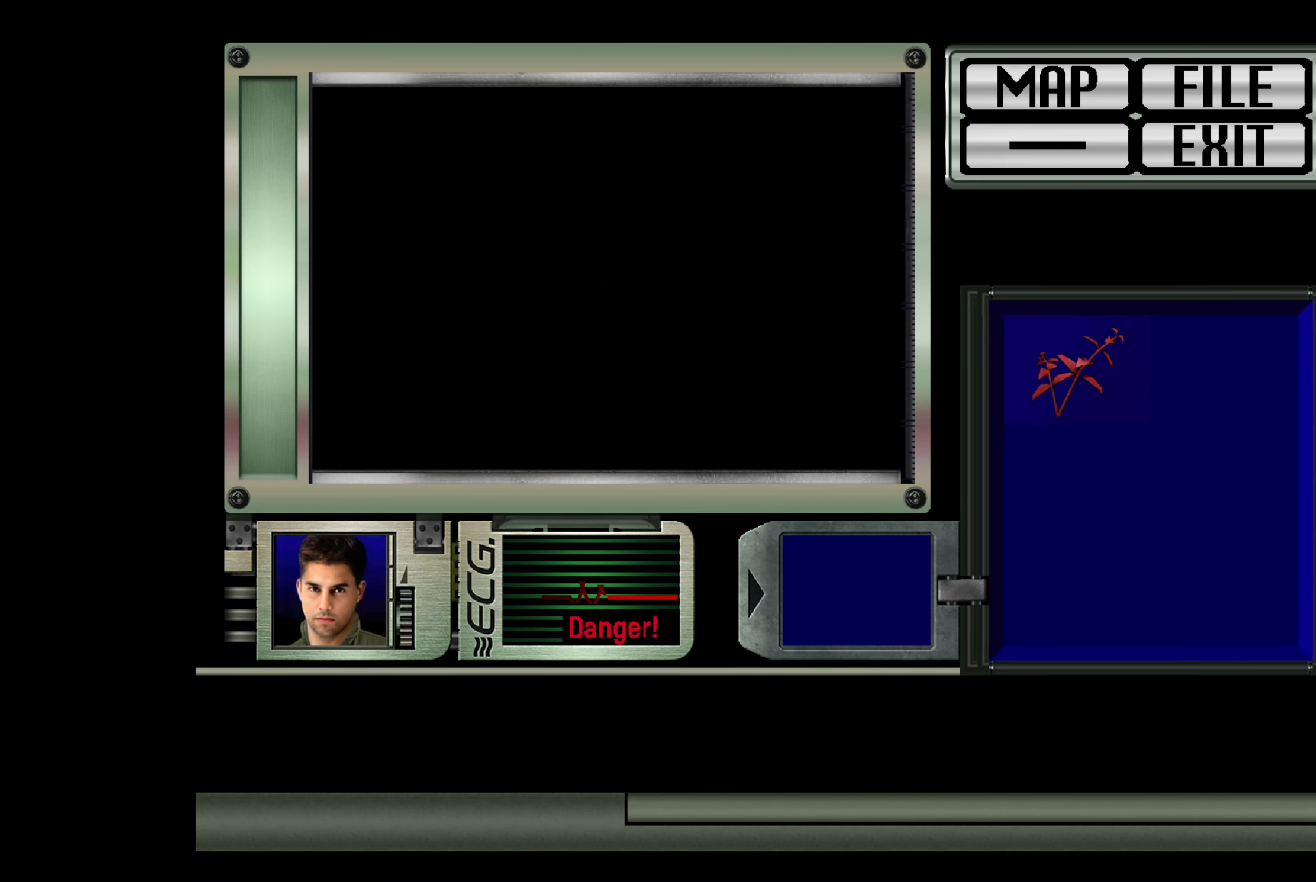
{"buttons": [], "left_stick": "center", "right_stick": "center", "events": [[250, "CIRCLE", "down"], [333, "CIRCLE", "up"]]}
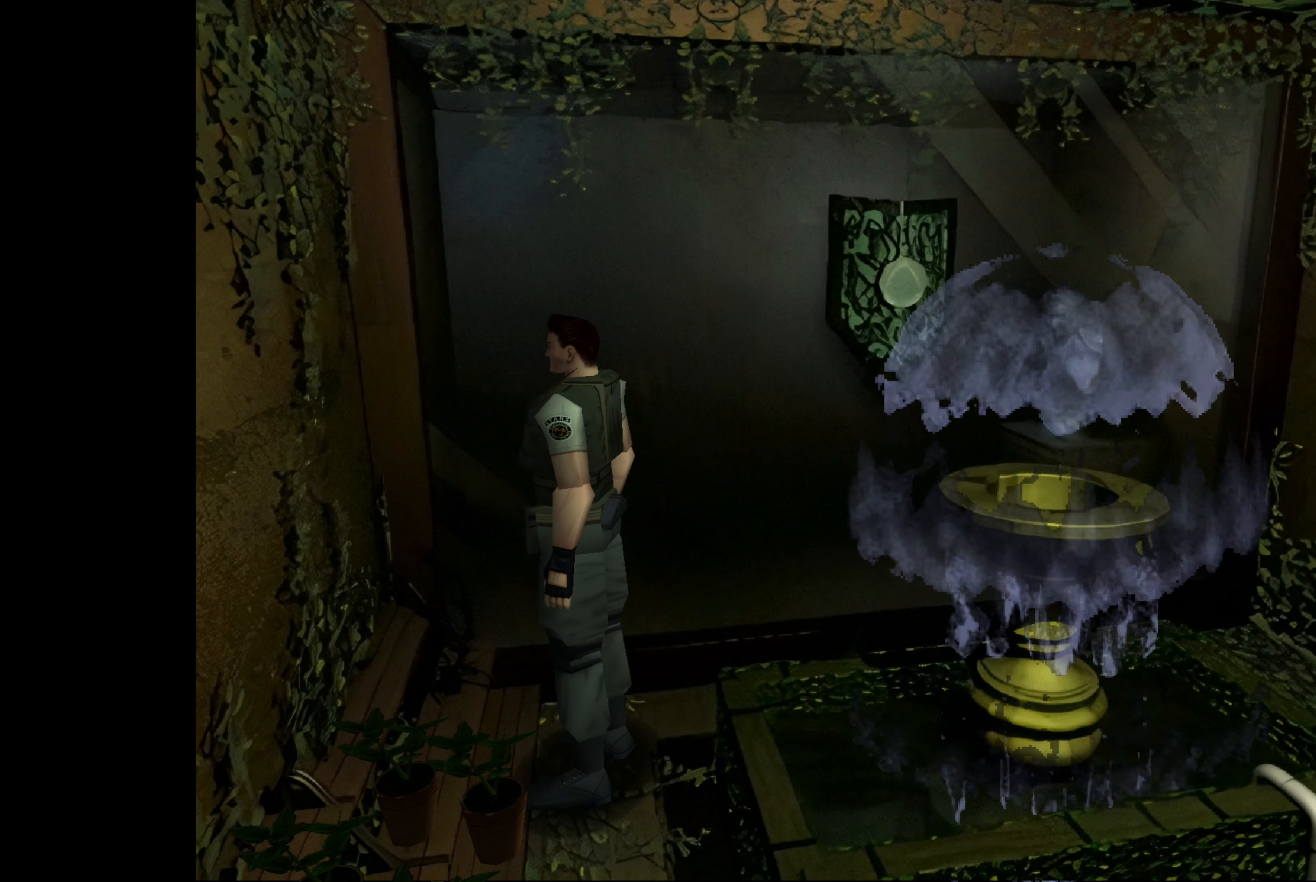
{"buttons": [], "left_stick": "center", "right_stick": "center", "events": [[183, "left_stick", "left"], [483, "left_stick", "center"]]}
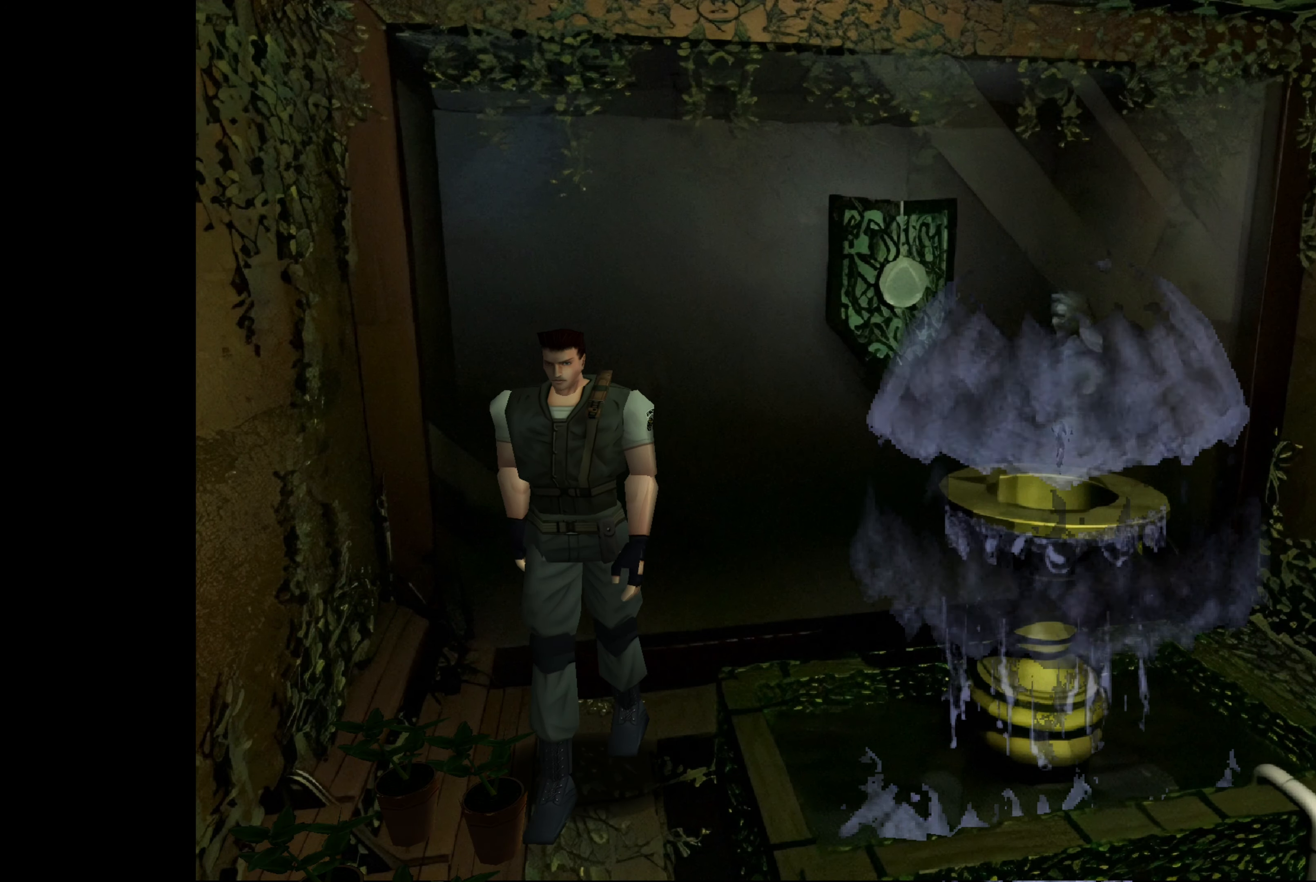
{"buttons": [], "left_stick": "right", "right_stick": "center", "events": [[100, "left_stick", "up"], [367, "left_stick", "up-right"], [500, "left_stick", "right"]]}
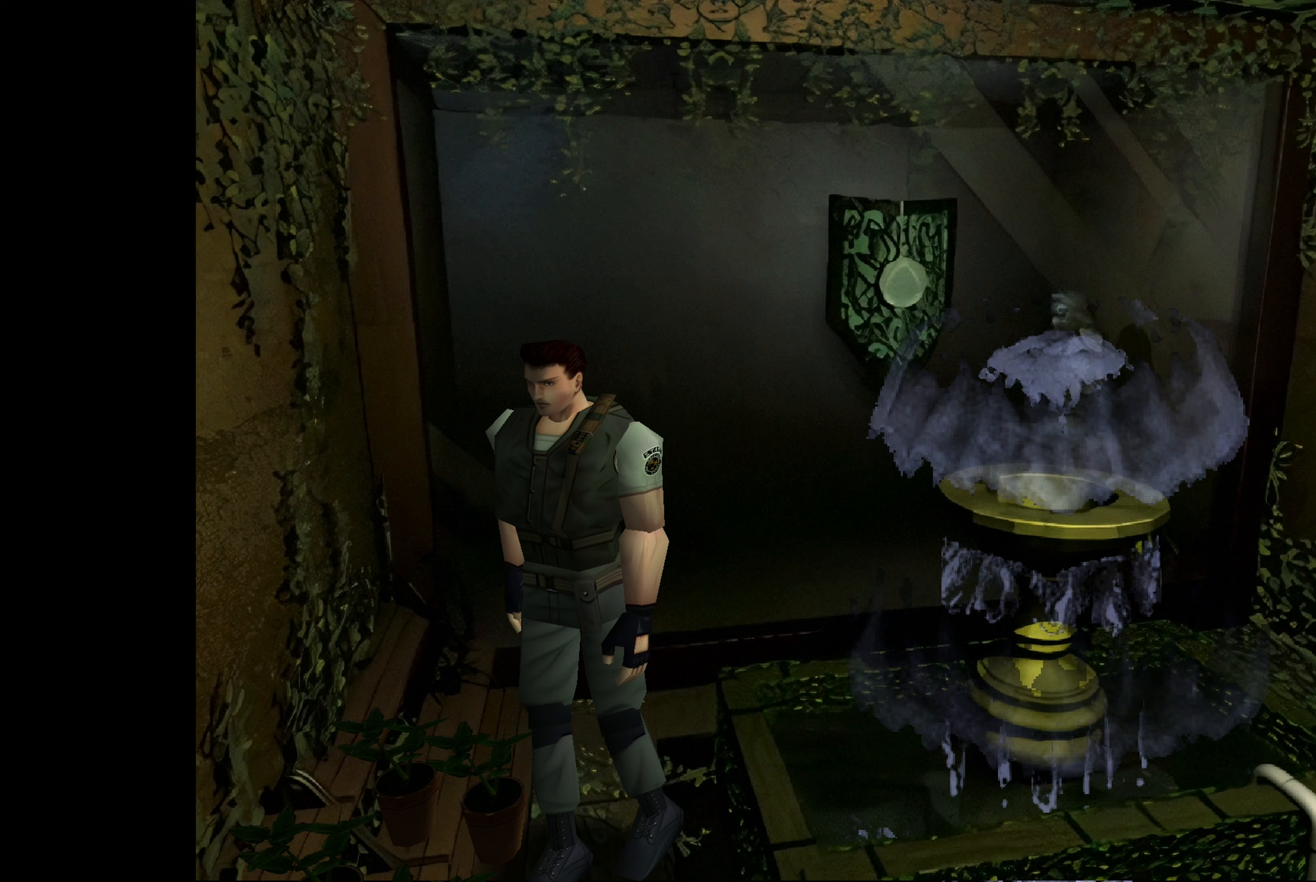
{"buttons": [], "left_stick": "center", "right_stick": "center", "events": [[183, "left_stick", "center"], [267, "CROSS", "down"], [433, "CROSS", "up"]]}
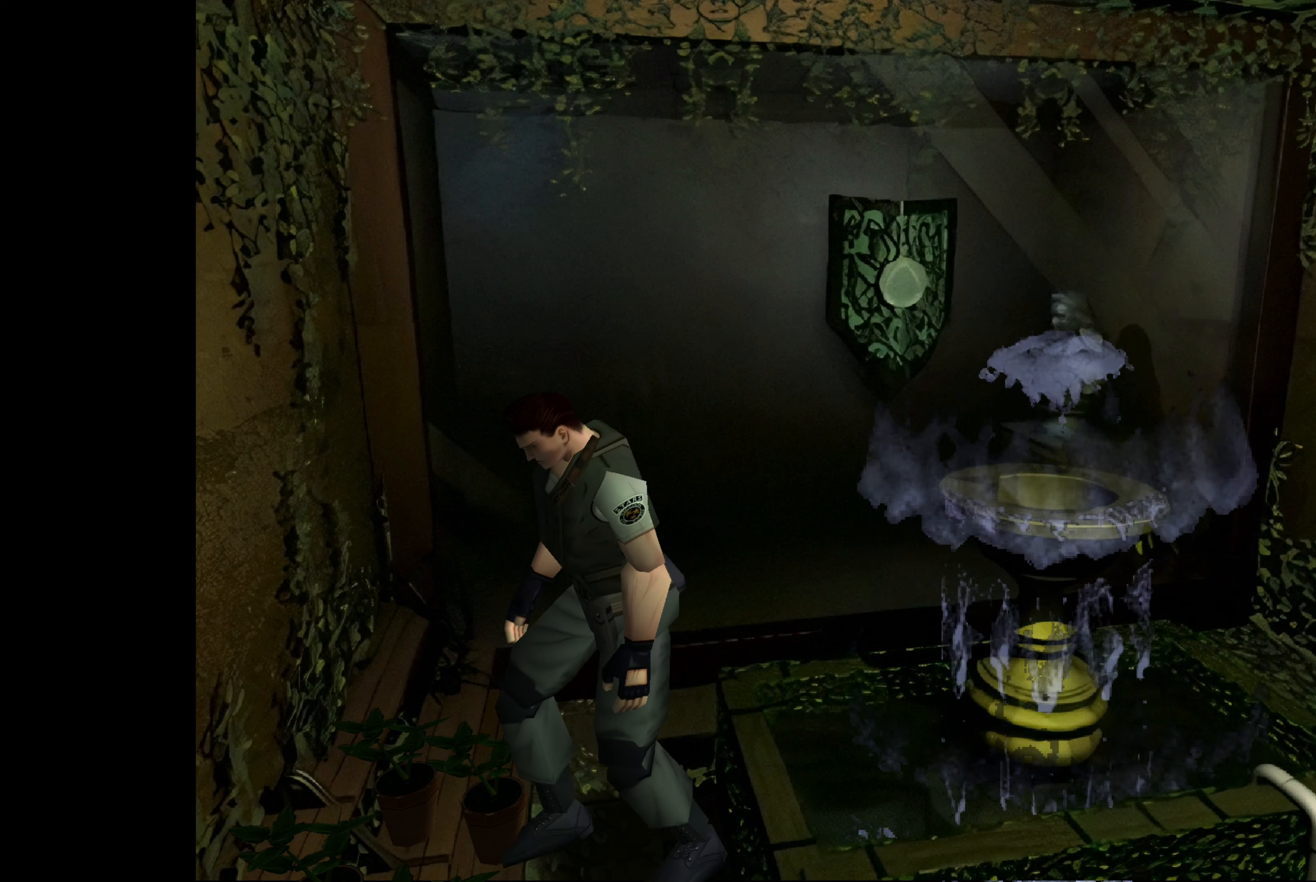
{"buttons": [], "left_stick": "center", "right_stick": "center", "events": []}
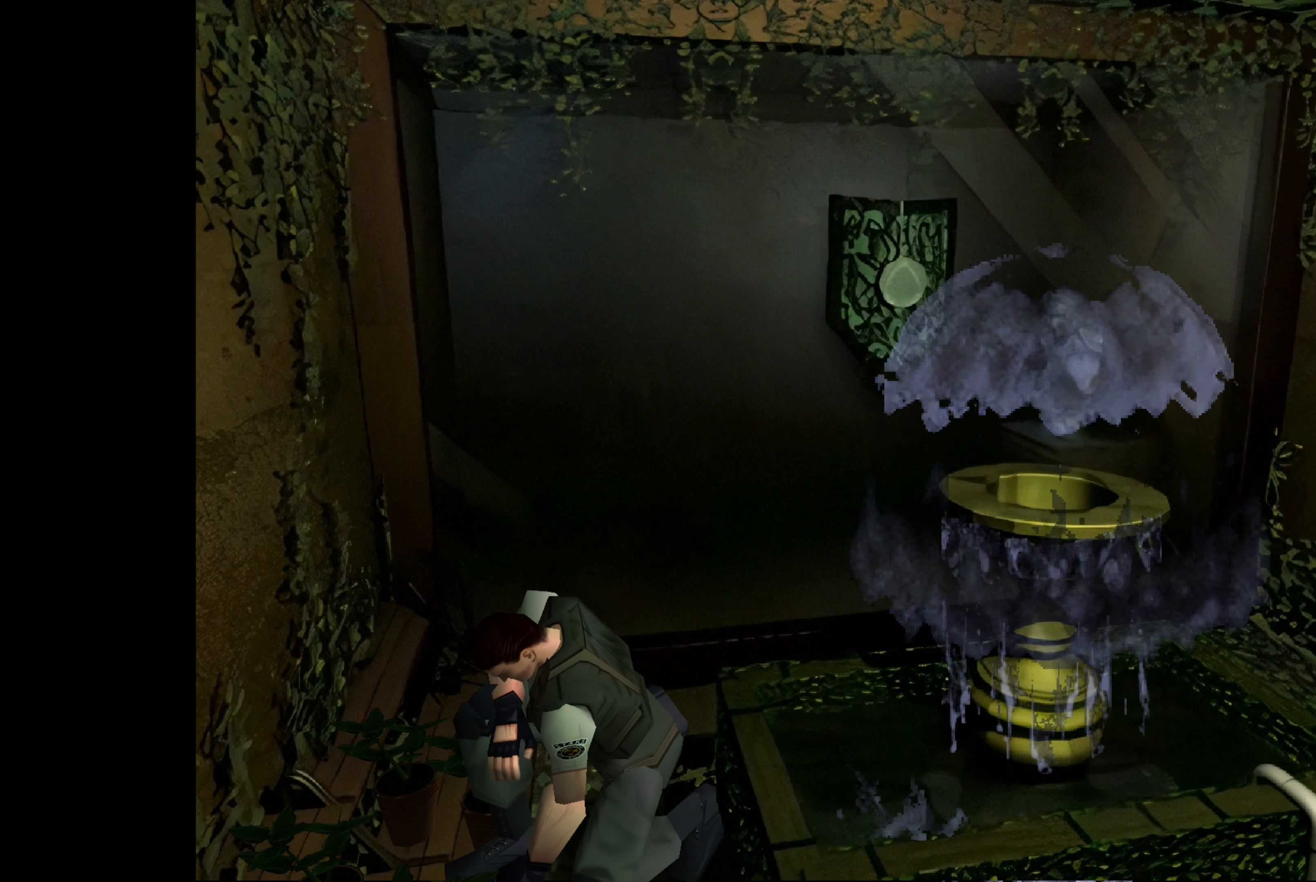
{"buttons": [], "left_stick": "center", "right_stick": "center", "events": []}
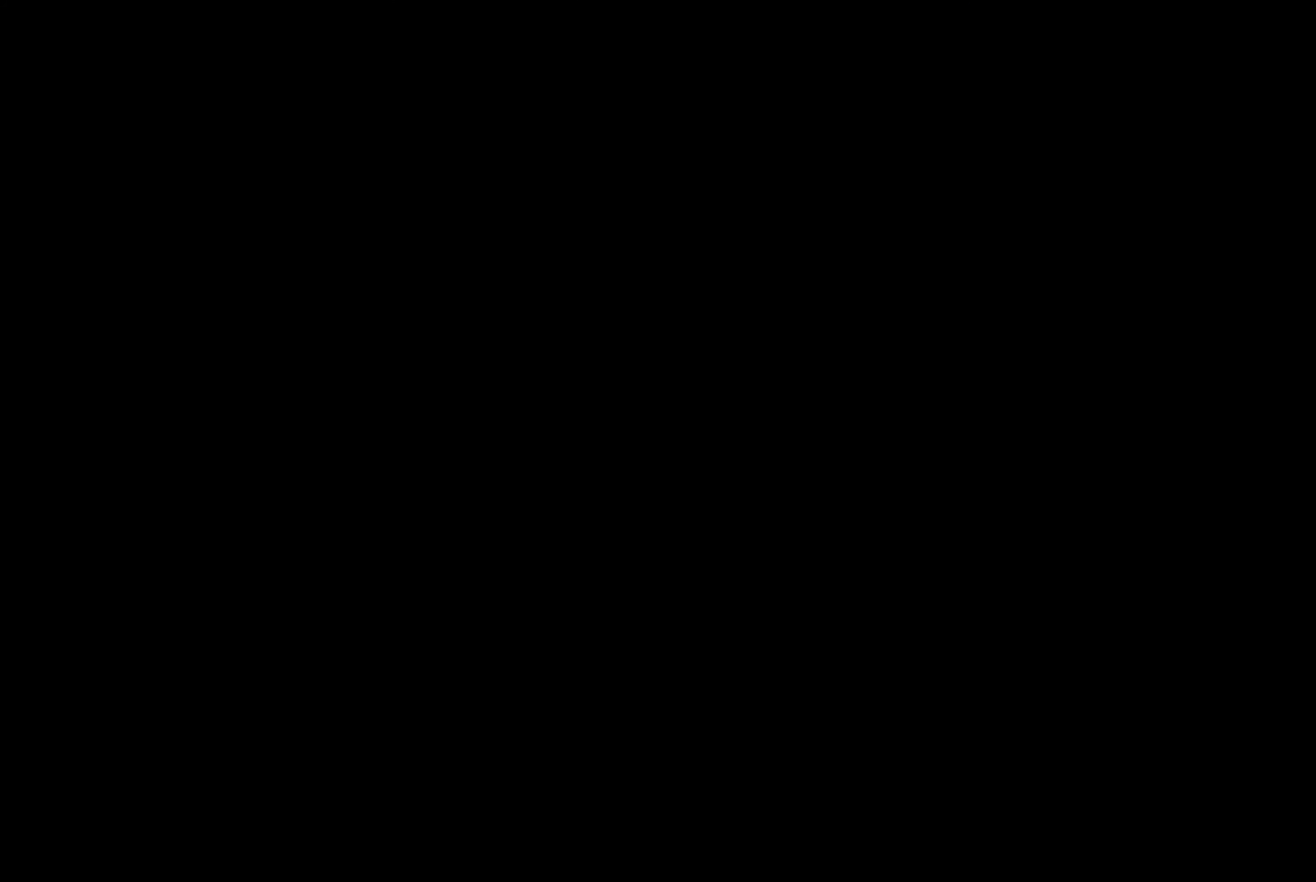
{"buttons": ["CROSS"], "left_stick": "center", "right_stick": "center", "events": [[467, "CROSS", "down"]]}
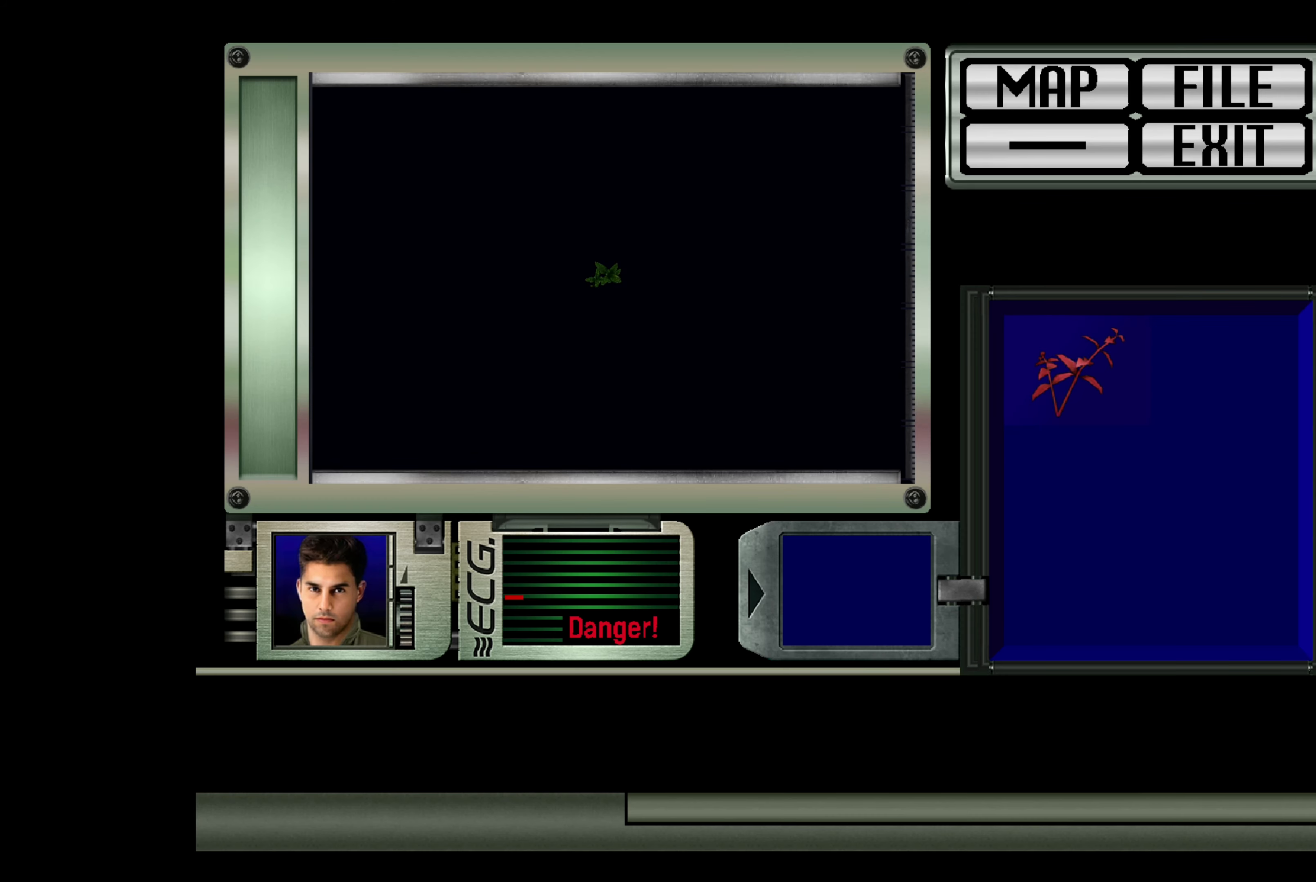
{"buttons": [], "left_stick": "center", "right_stick": "center", "events": [[150, "CROSS", "up"]]}
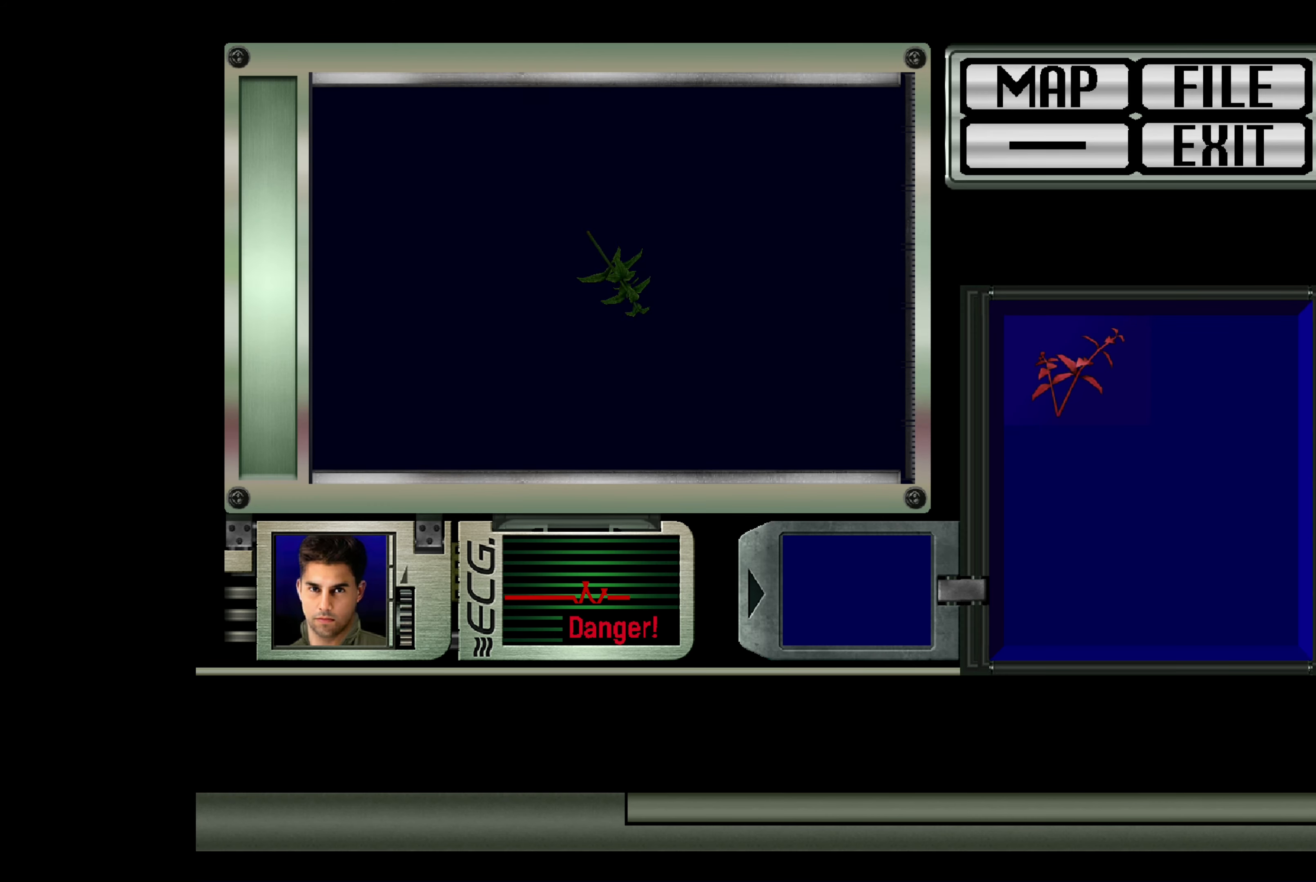
{"buttons": [], "left_stick": "center", "right_stick": "center", "events": []}
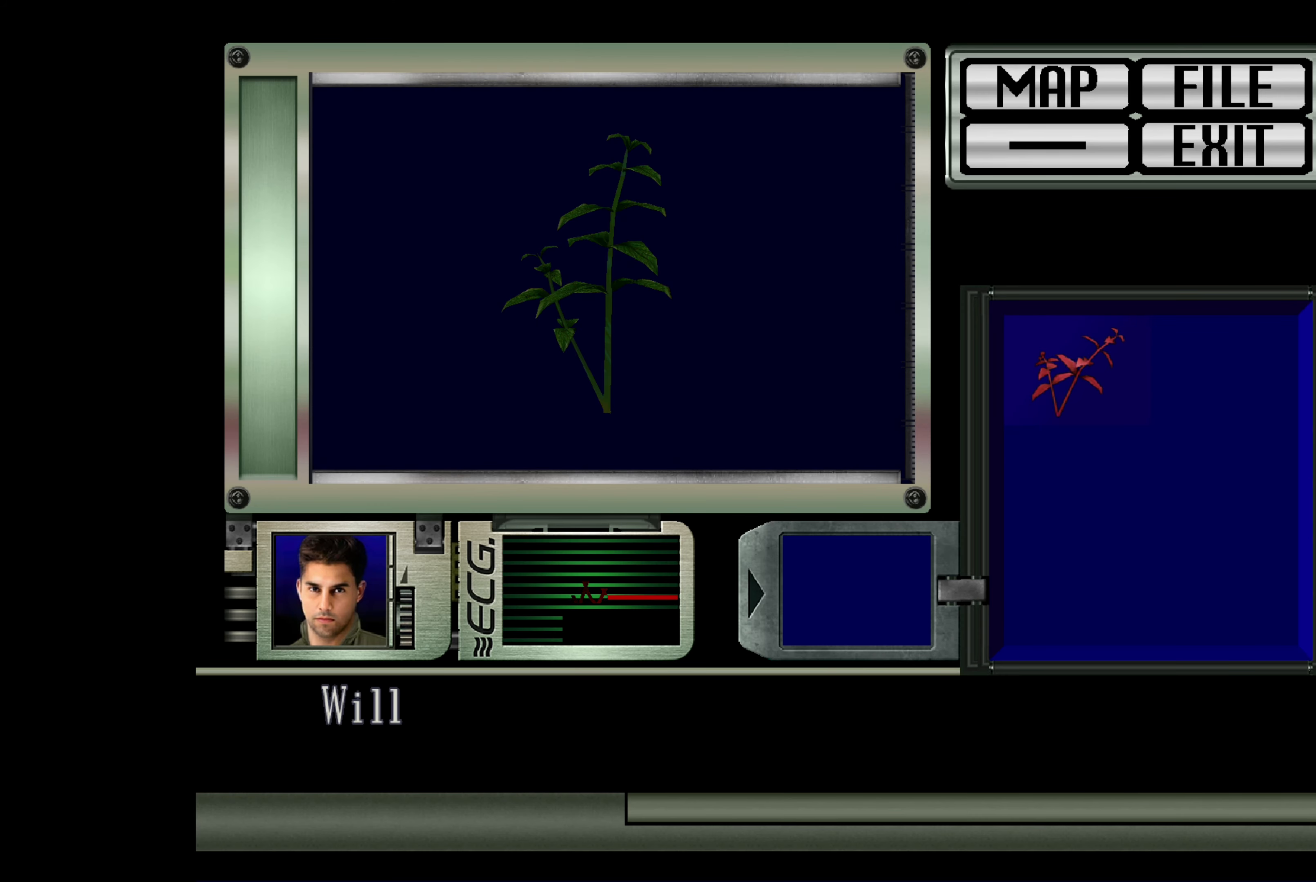
{"buttons": [], "left_stick": "center", "right_stick": "center", "events": [[283, "CROSS", "down"], [467, "CROSS", "up"]]}
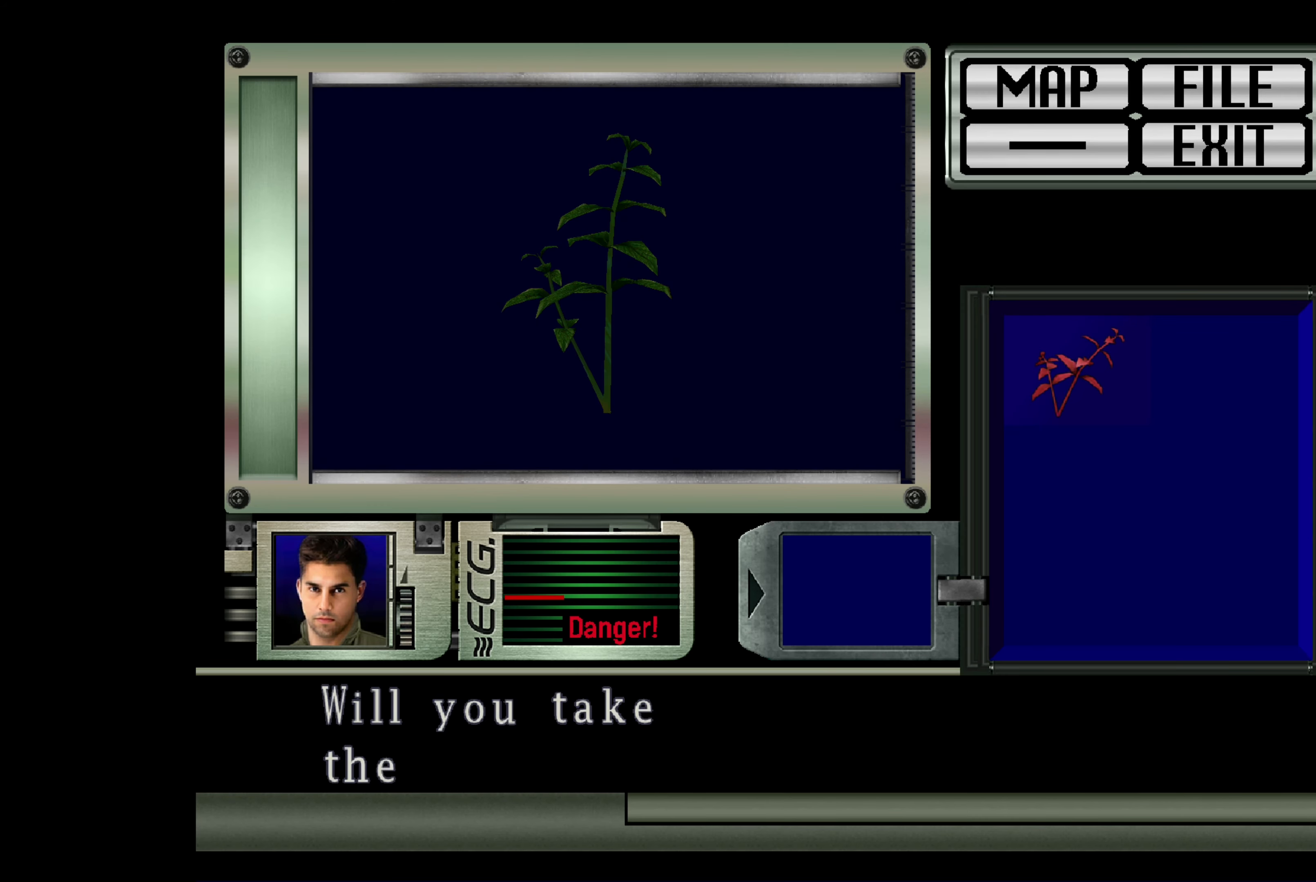
{"buttons": [], "left_stick": "center", "right_stick": "center", "events": []}
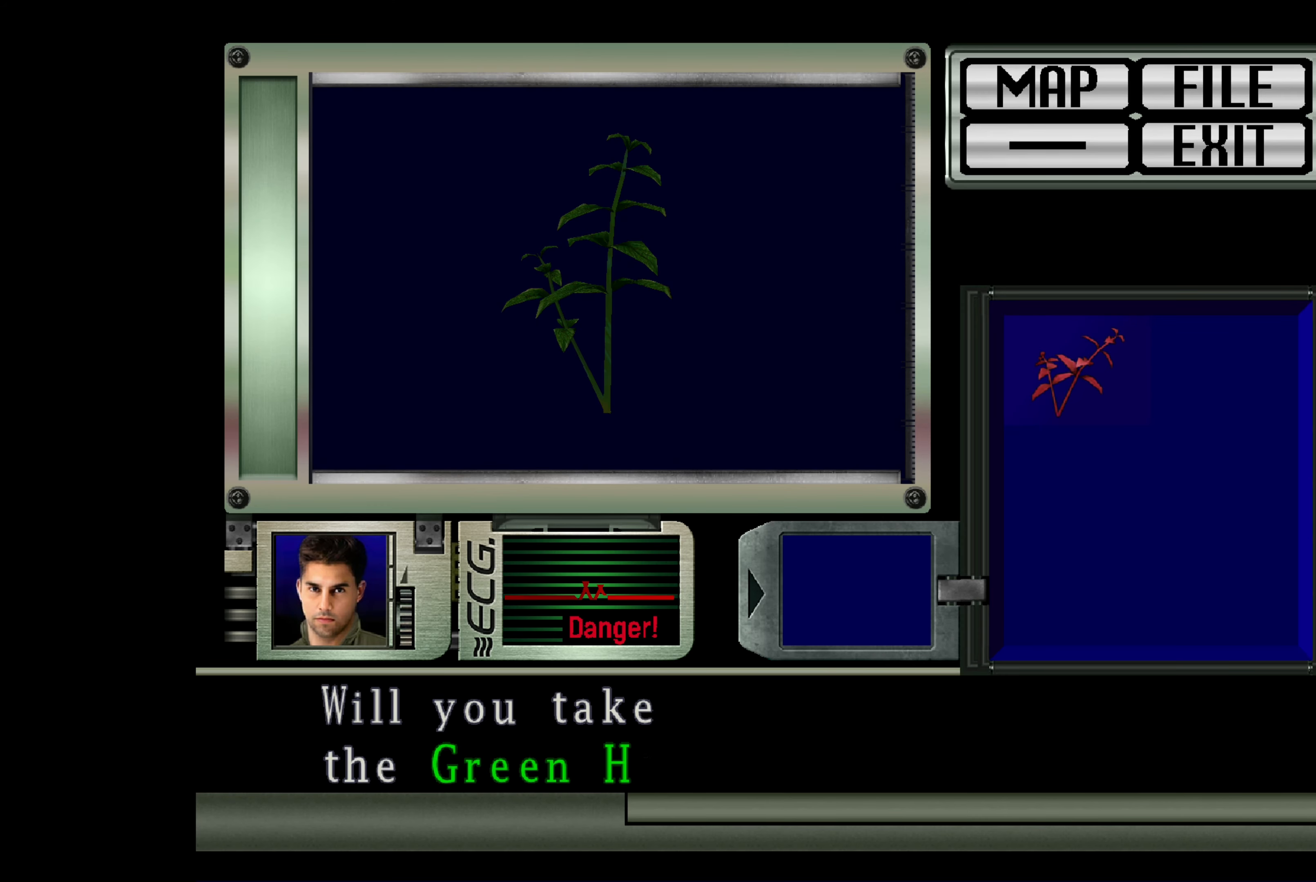
{"buttons": [], "left_stick": "center", "right_stick": "center", "events": []}
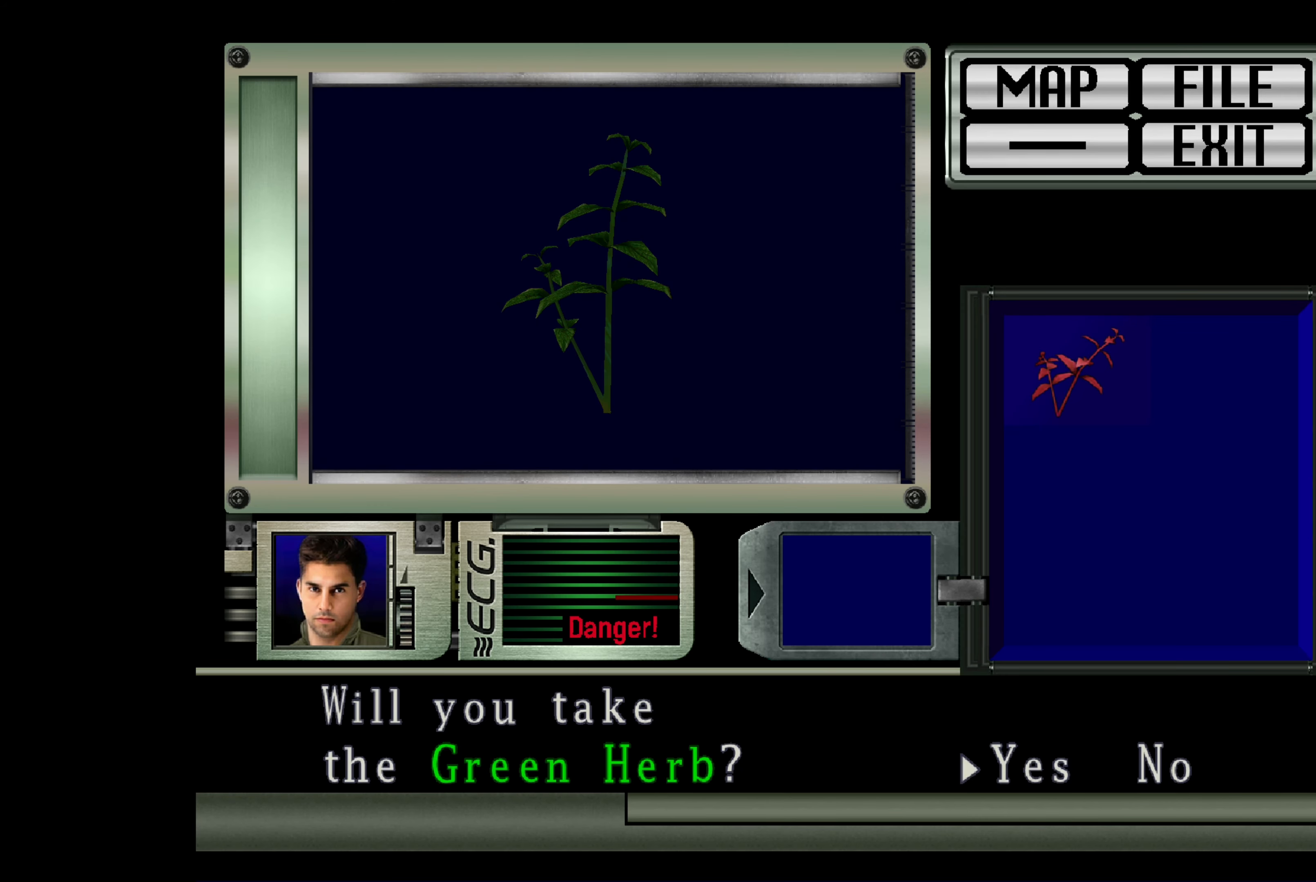
{"buttons": [], "left_stick": "center", "right_stick": "center", "events": [[133, "CROSS", "down"], [317, "CROSS", "up"]]}
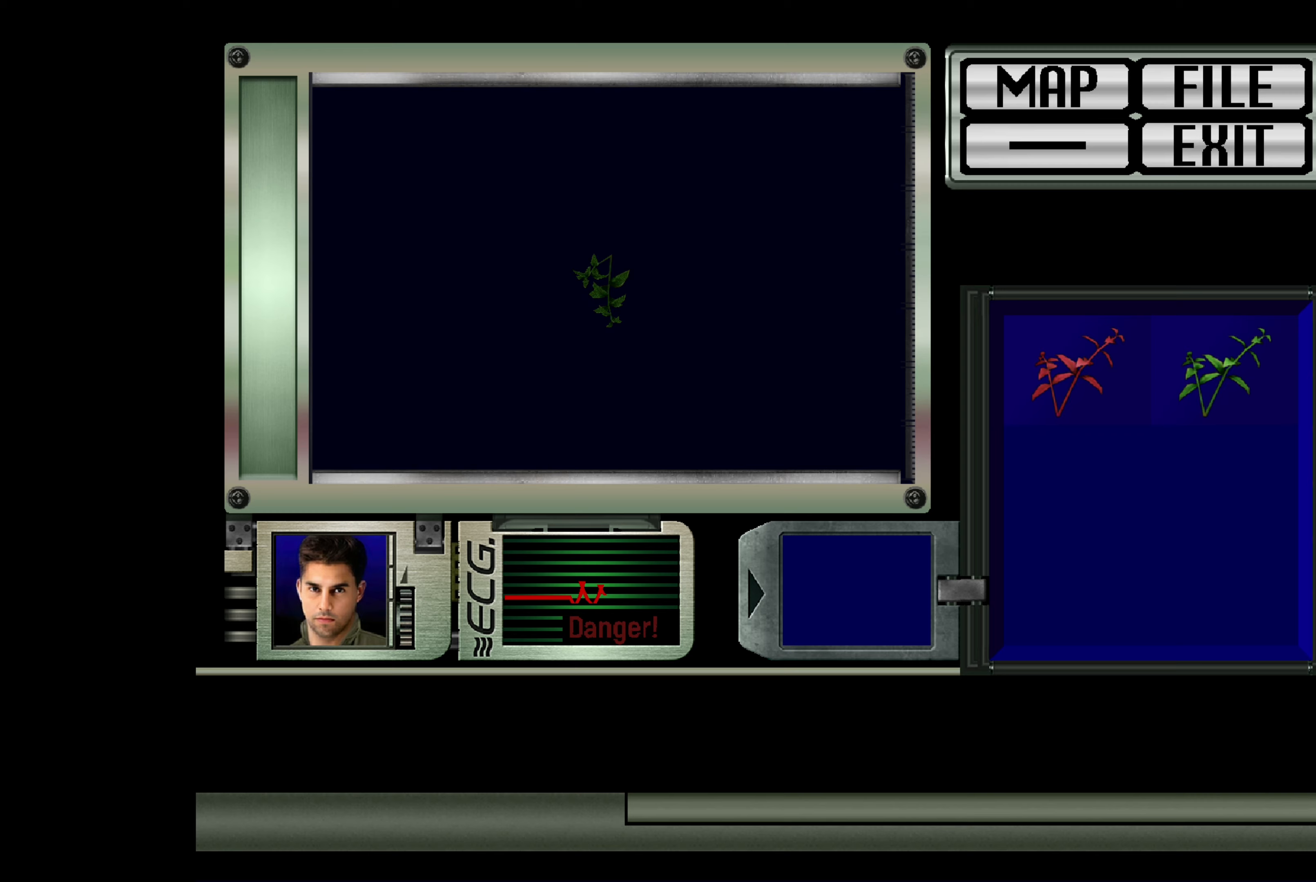
{"buttons": ["CIRCLE"], "left_stick": "center", "right_stick": "center", "events": [[450, "CIRCLE", "down"]]}
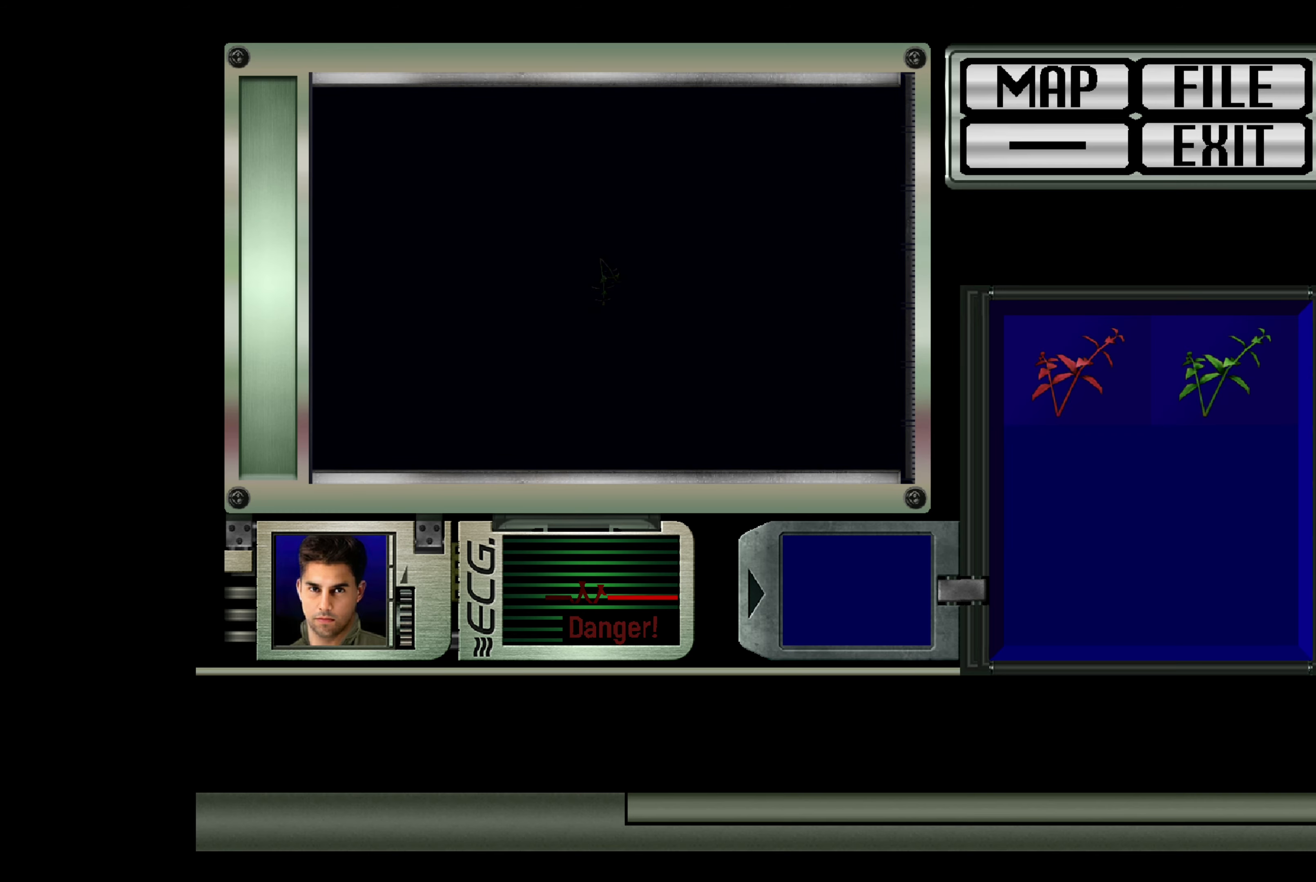
{"buttons": [], "left_stick": "center", "right_stick": "center", "events": [[33, "CIRCLE", "up"]]}
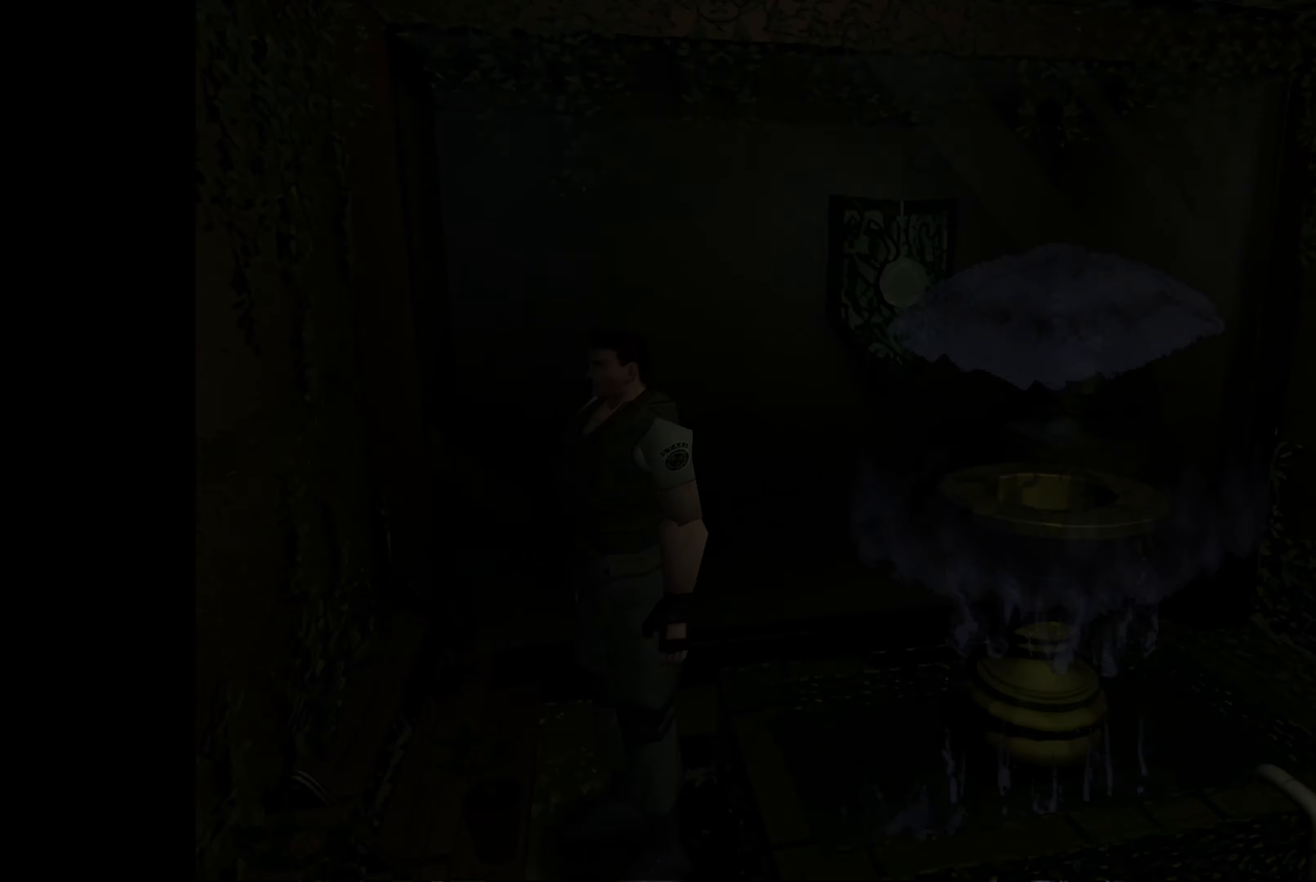
{"buttons": [], "left_stick": "center", "right_stick": "center", "events": [[283, "left_stick", "left"], [483, "left_stick", "center"]]}
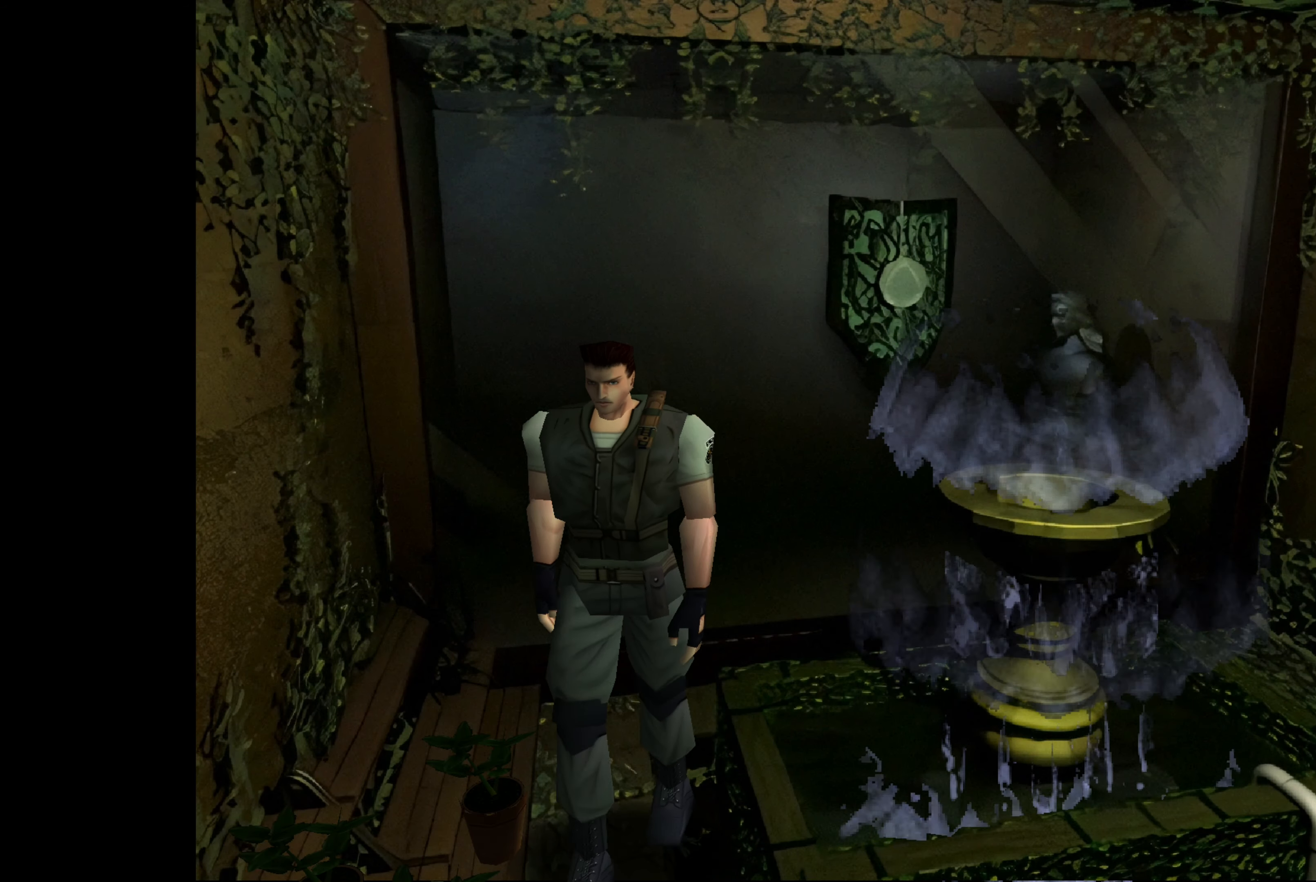
{"buttons": [], "left_stick": "right", "right_stick": "center", "events": [[50, "left_stick", "up"], [250, "left_stick", "up-right"], [400, "left_stick", "right"]]}
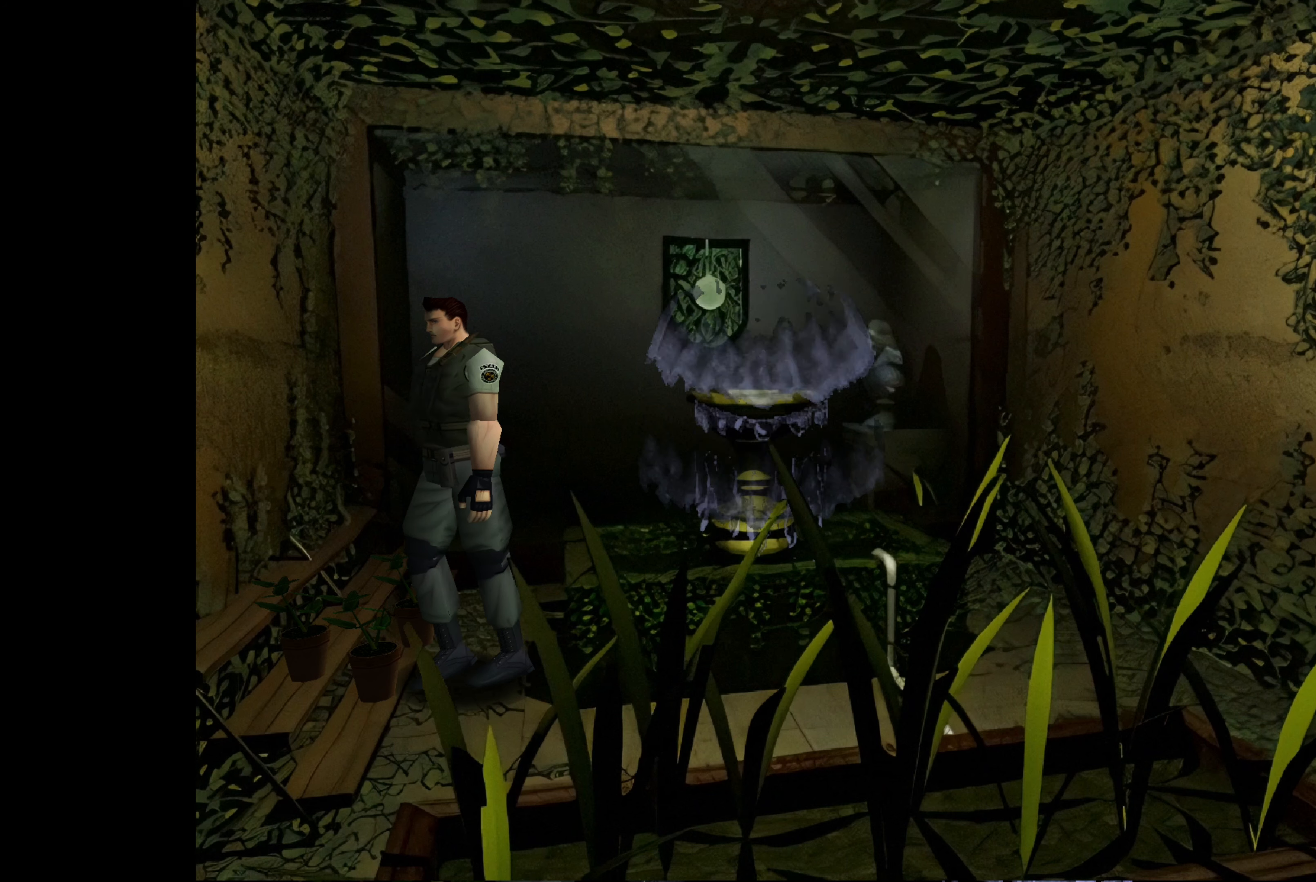
{"buttons": [], "left_stick": "center", "right_stick": "center", "events": [[283, "left_stick", "center"]]}
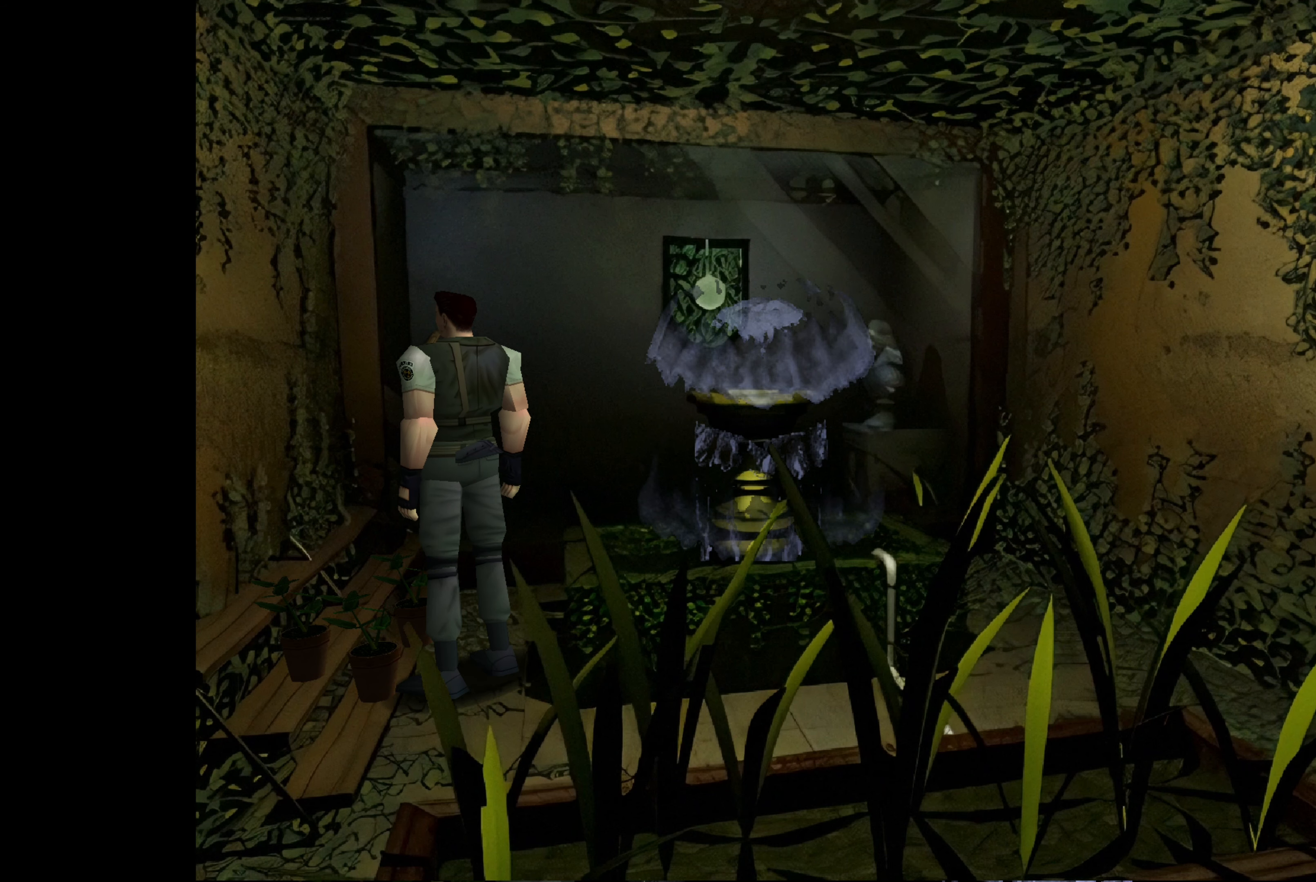
{"buttons": [], "left_stick": "center", "right_stick": "center", "events": [[283, "CROSS", "down"], [450, "CROSS", "up"]]}
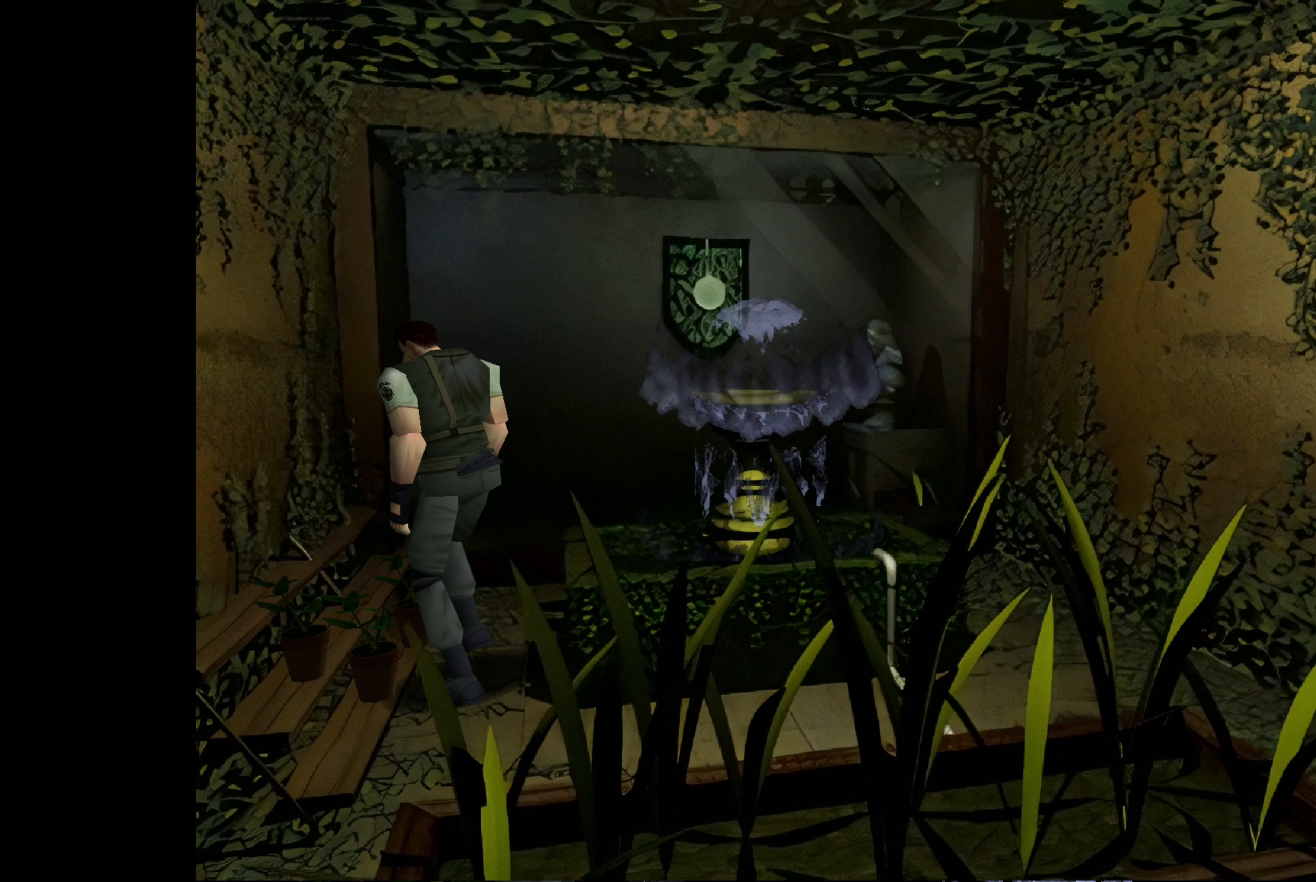
{"buttons": [], "left_stick": "center", "right_stick": "center", "events": []}
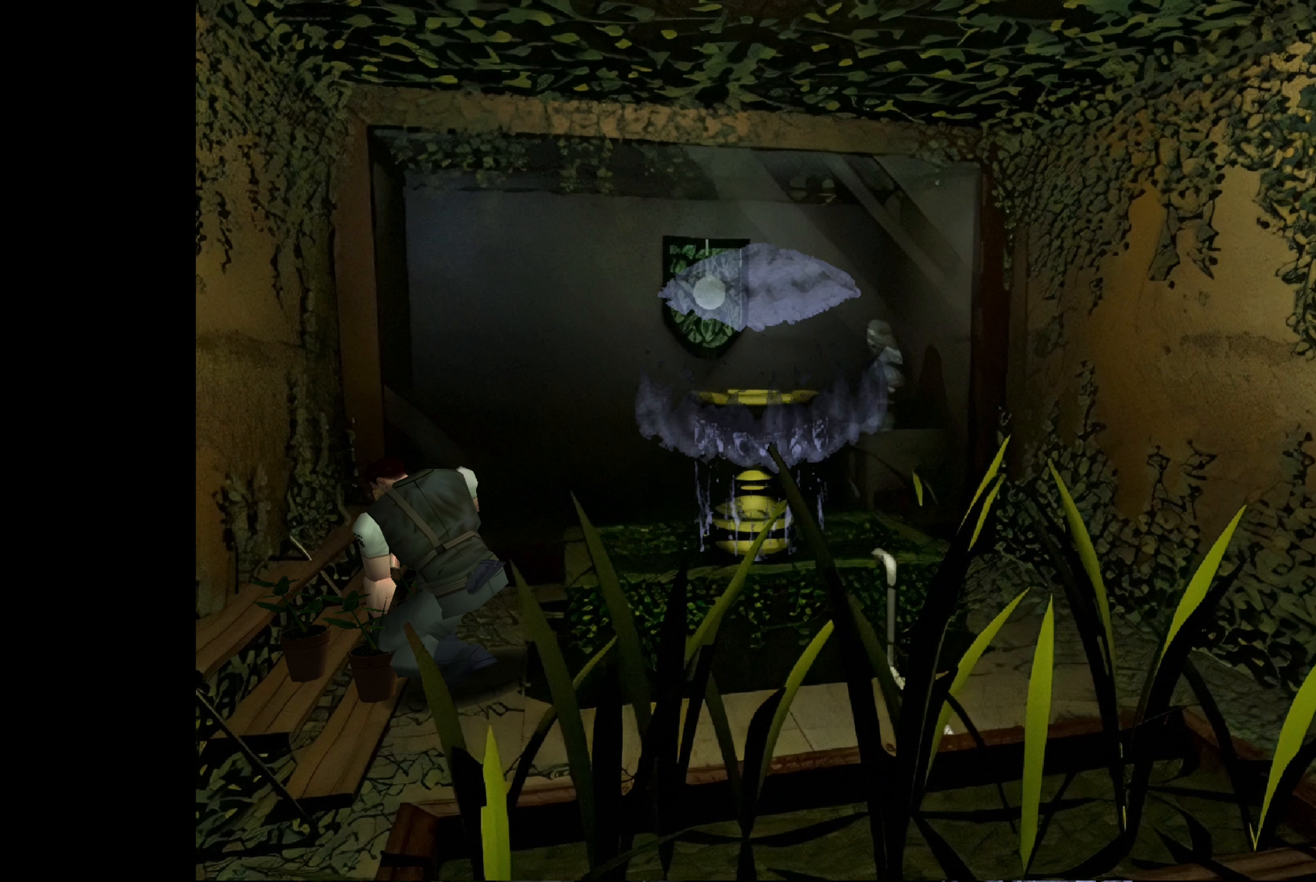
{"buttons": [], "left_stick": "center", "right_stick": "center", "events": [[217, "CROSS", "down"], [417, "CROSS", "up"]]}
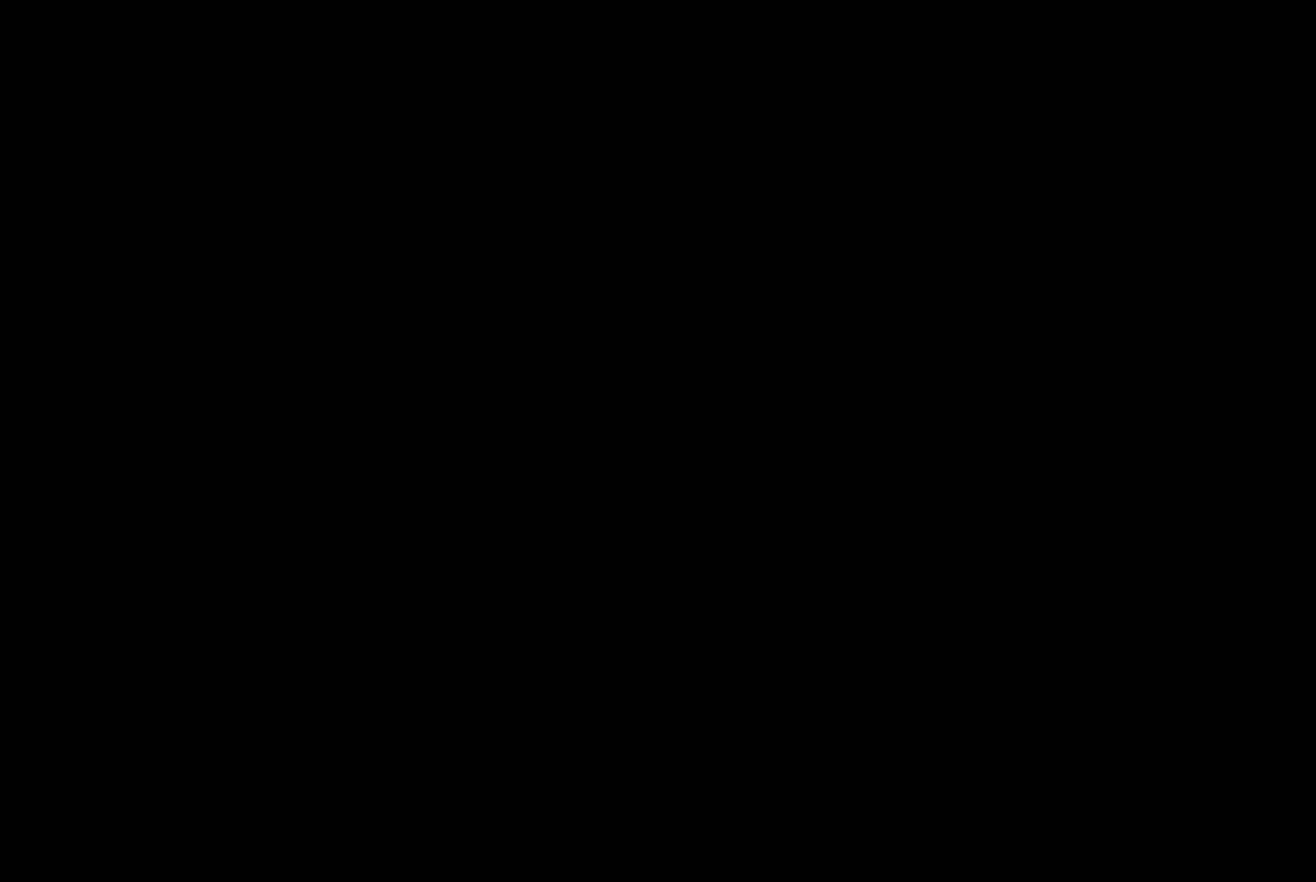
{"buttons": ["CROSS"], "left_stick": "center", "right_stick": "center", "events": [[450, "CROSS", "down"]]}
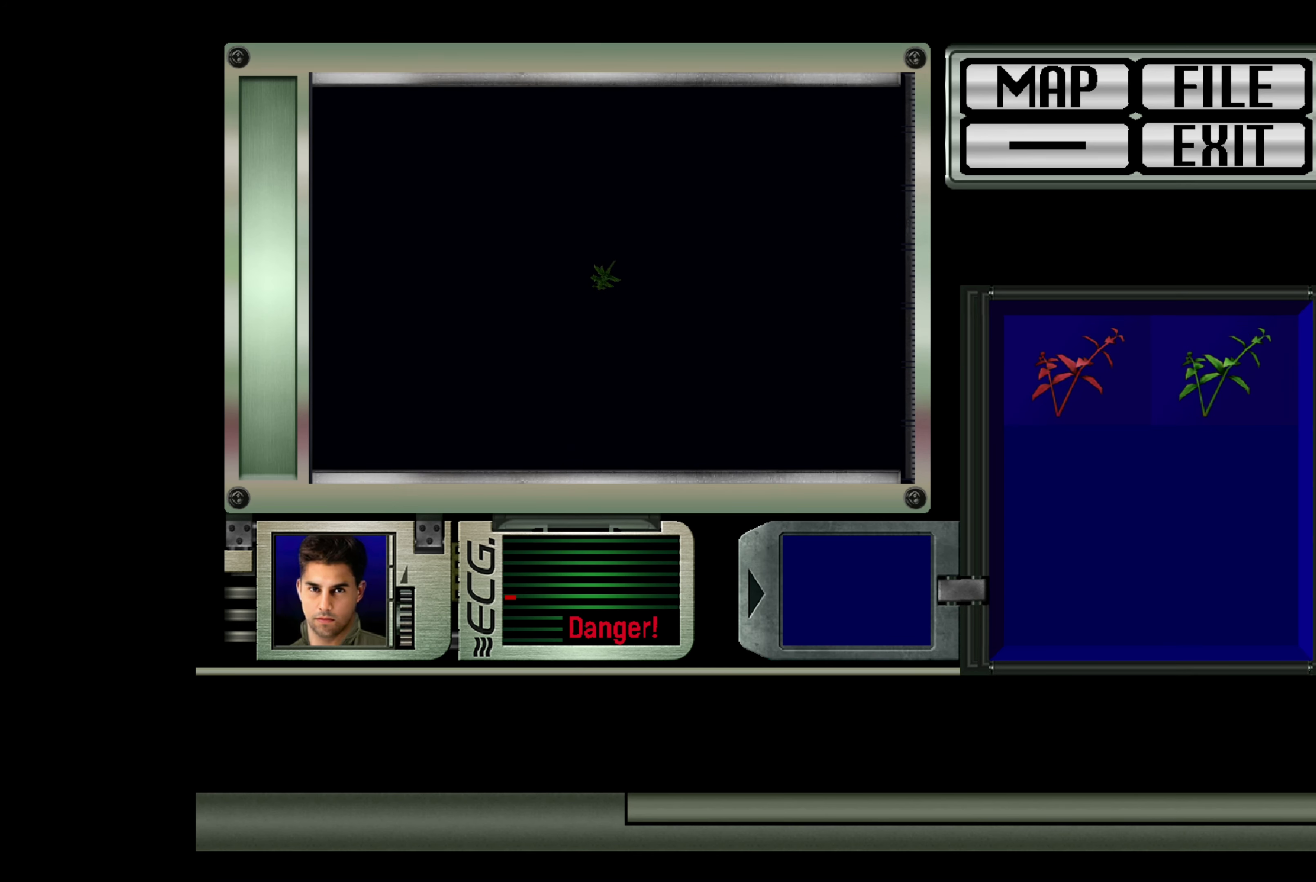
{"buttons": ["CROSS"], "left_stick": "center", "right_stick": "center", "events": [[100, "CROSS", "up"], [250, "CROSS", "down"], [417, "CROSS", "up"], [500, "CROSS", "down"]]}